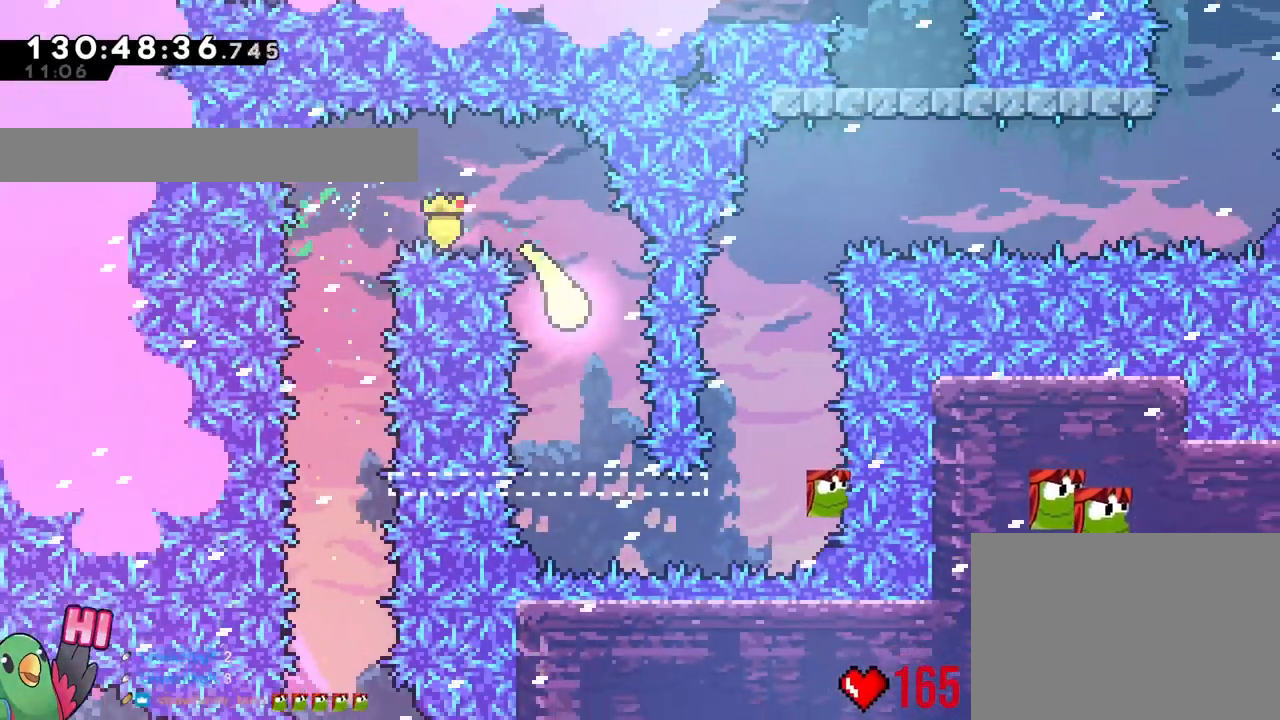
Gameplay with a controller (Nintendo layout); each line is a JSON object with the inputs held at the frame after it. "events" lists button and stick changes between this image and that frame as [ms after this image, input, new state], when the widget could be followed in between. Not read: HOME L3 R3.
{"buttons": [], "left_stick": "up", "right_stick": "center"}
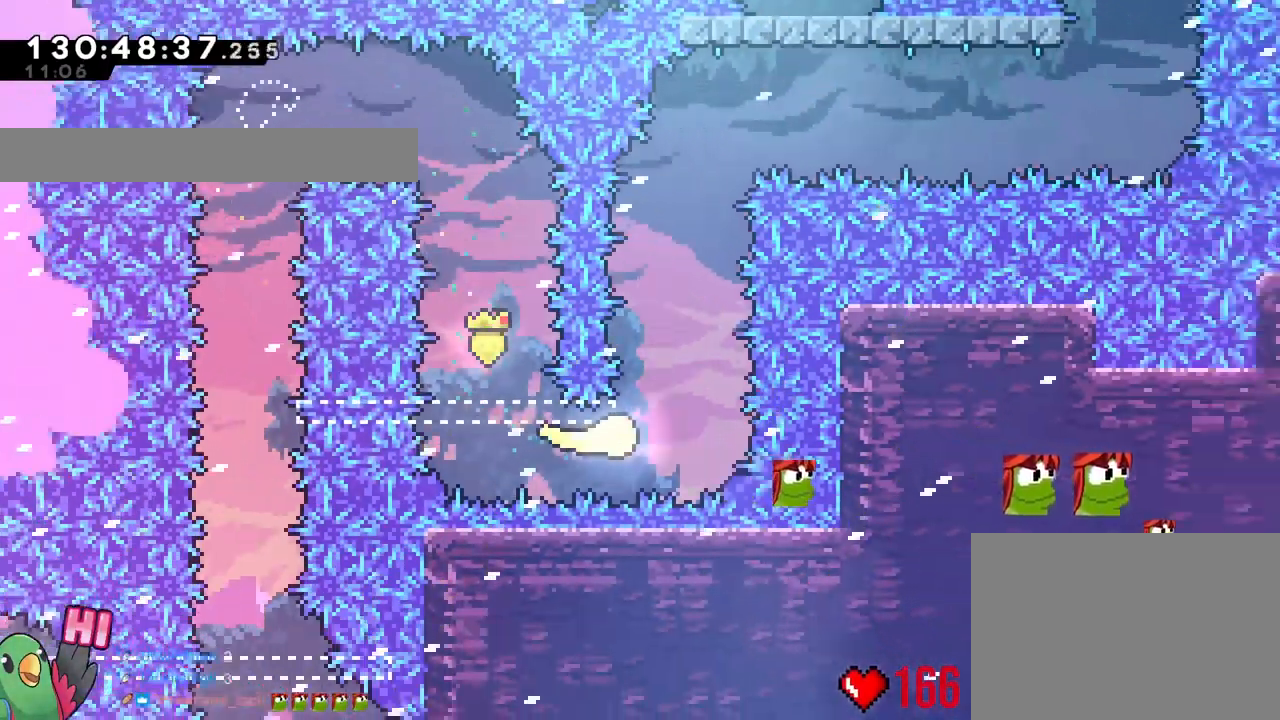
{"buttons": [], "left_stick": "right", "right_stick": "center"}
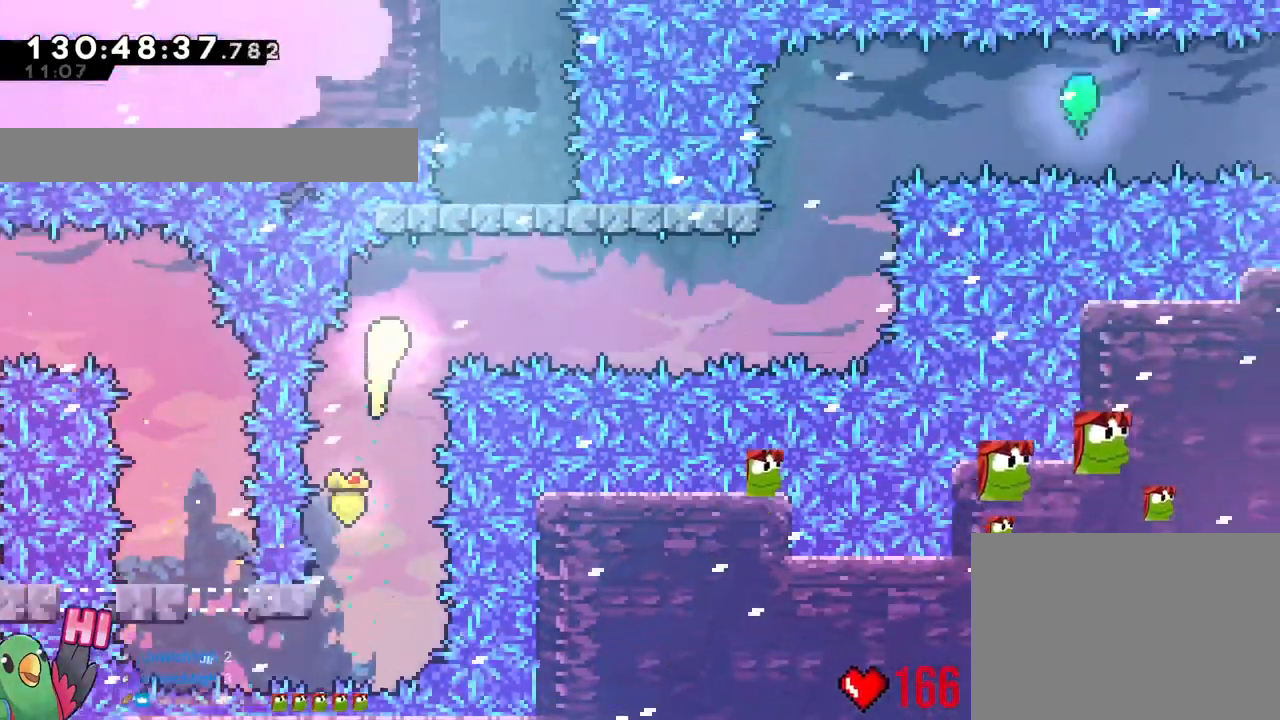
{"buttons": ["B", "L2"], "left_stick": "right", "right_stick": "center", "events": [[400, "L2", "down"], [484, "B", "down"]]}
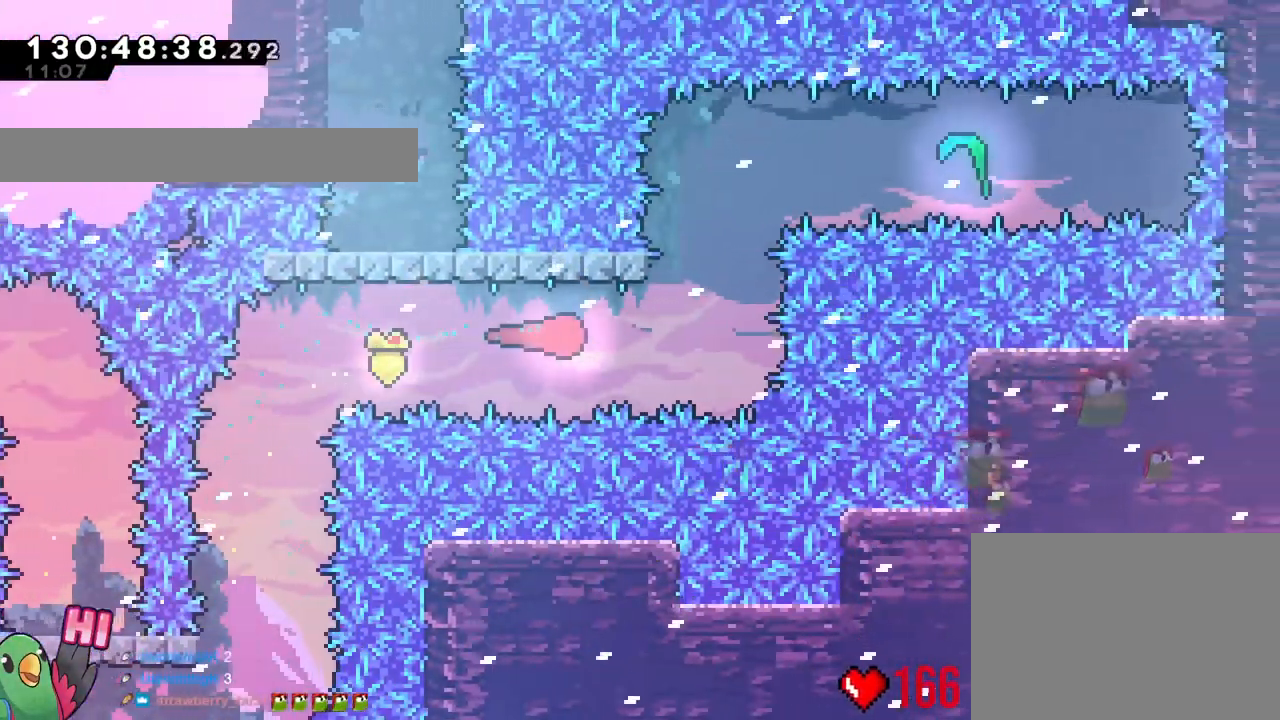
{"buttons": ["L2"], "left_stick": "up", "right_stick": "center", "events": [[17, "B", "up"], [284, "left_stick", "up"], [317, "Y", "down"], [434, "Y", "up"]]}
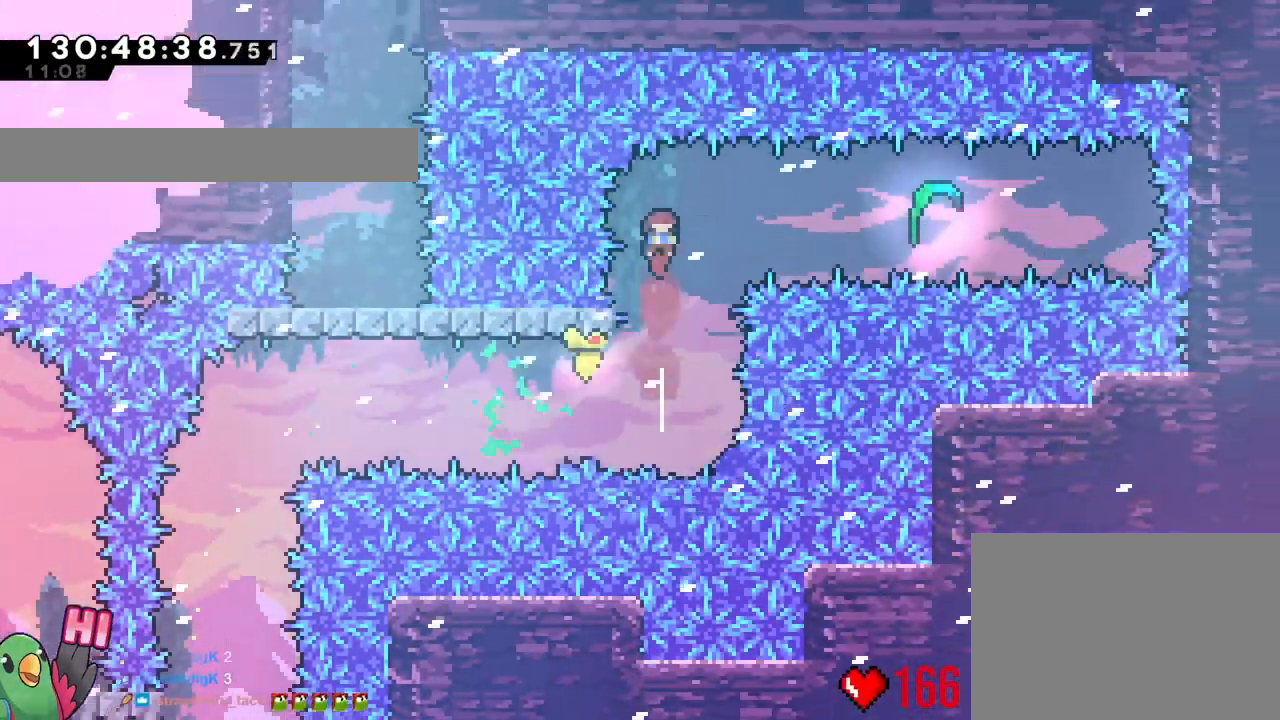
{"buttons": ["R1"], "left_stick": "left", "right_stick": "center", "events": [[16, "left_stick", "center"], [33, "L2", "up"], [400, "R1", "down"], [400, "left_stick", "left"]]}
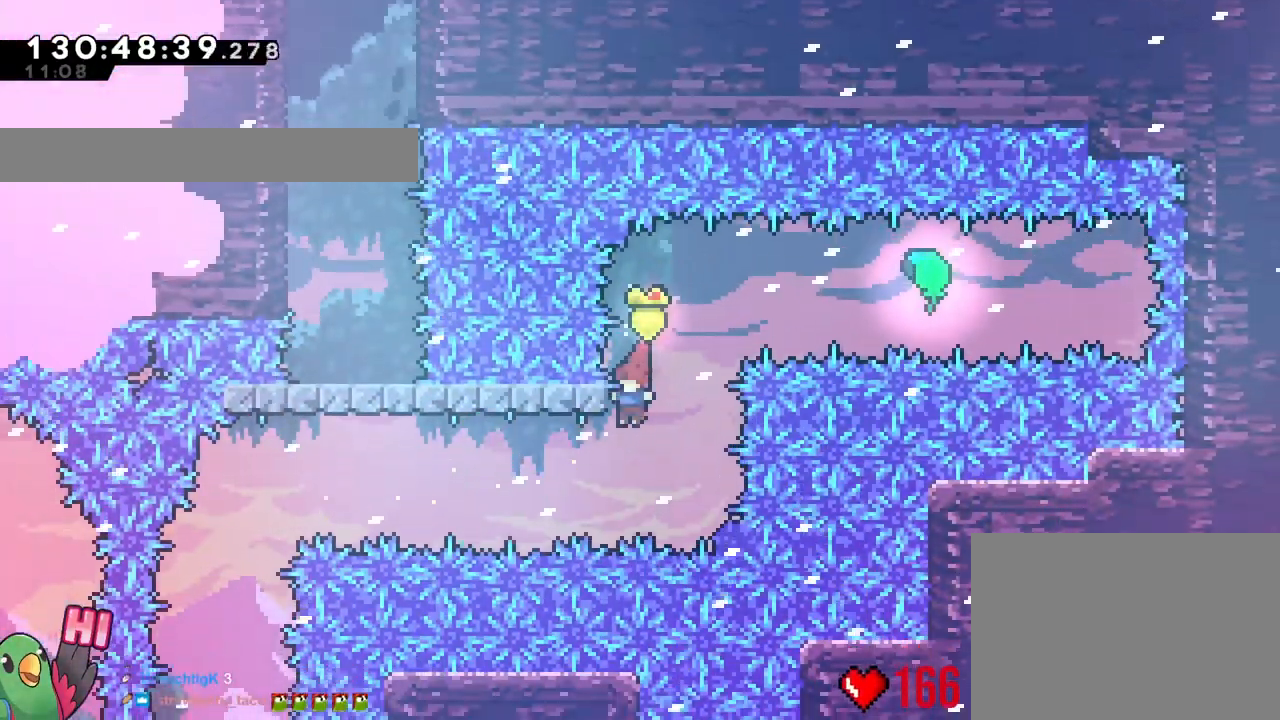
{"buttons": ["B", "R1"], "left_stick": "right", "right_stick": "center", "events": [[50, "left_stick", "up-left"], [150, "left_stick", "up"], [334, "B", "down"], [351, "left_stick", "right"], [484, "DPAD_DOWN", "down"], [501, "DPAD_DOWN", "up"]]}
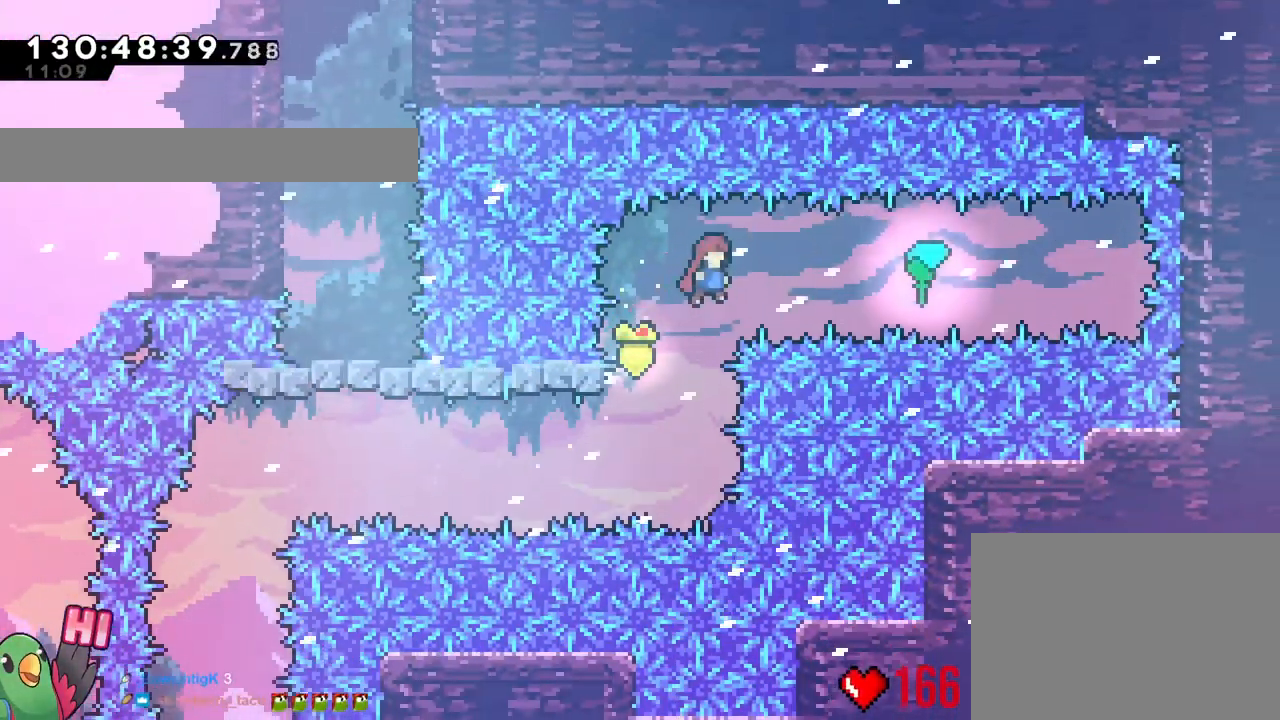
{"buttons": [], "left_stick": "left", "right_stick": "center", "events": [[83, "Y", "down"], [183, "R1", "up"], [217, "B", "up"], [217, "Y", "up"], [267, "left_stick", "left"]]}
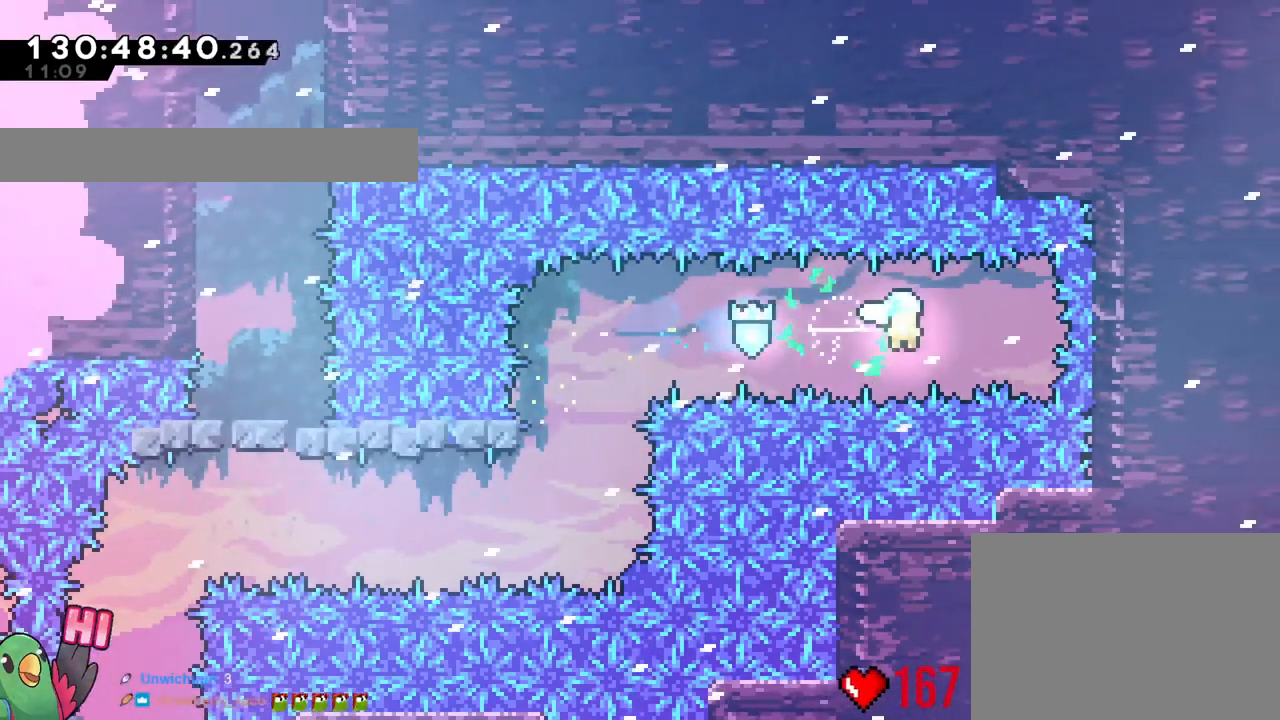
{"buttons": [], "left_stick": "left", "right_stick": "center", "events": []}
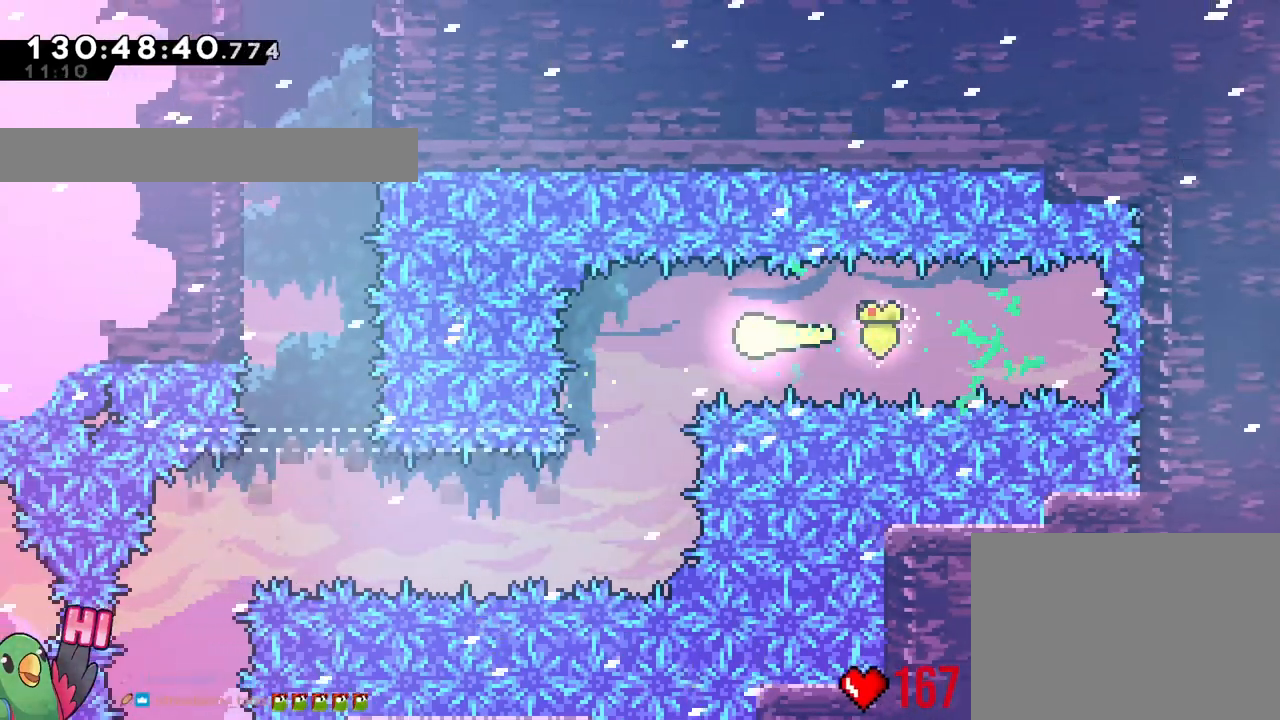
{"buttons": [], "left_stick": "left", "right_stick": "center", "events": [[150, "left_stick", "down"], [400, "left_stick", "left"]]}
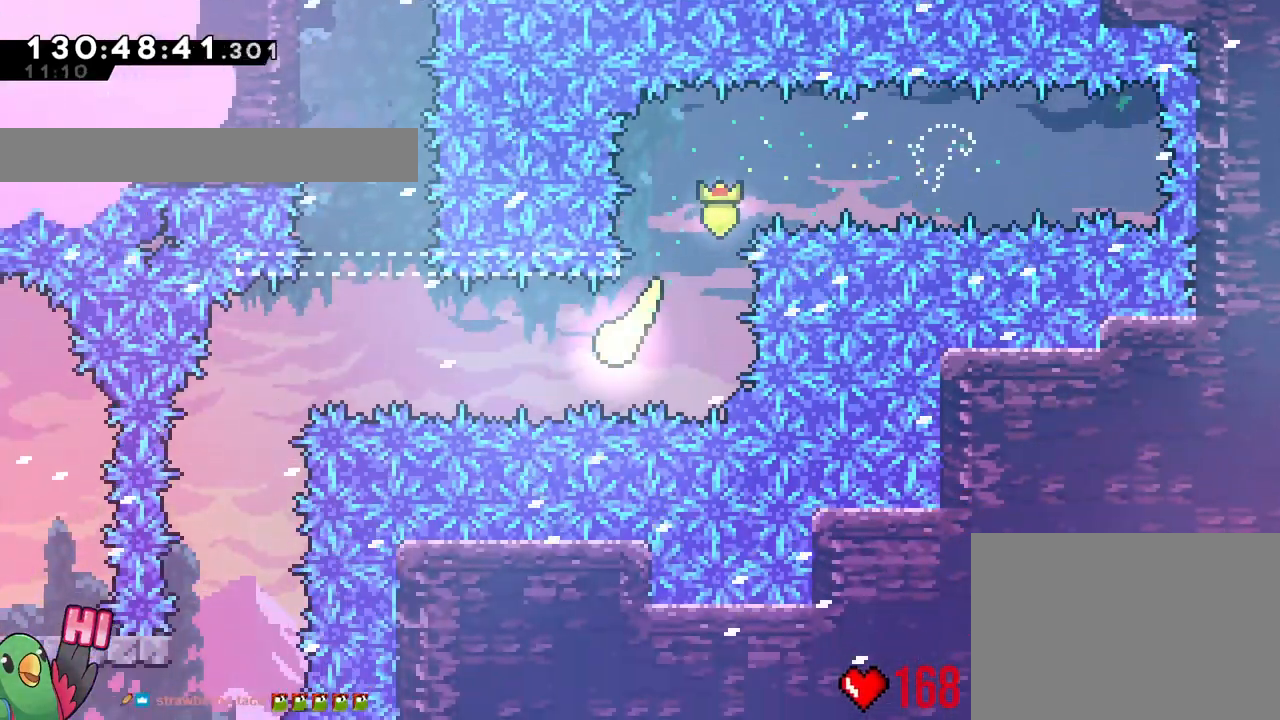
{"buttons": ["Y", "L2"], "left_stick": "up", "right_stick": "center", "events": [[301, "L2", "down"], [351, "left_stick", "up"], [417, "Y", "down"]]}
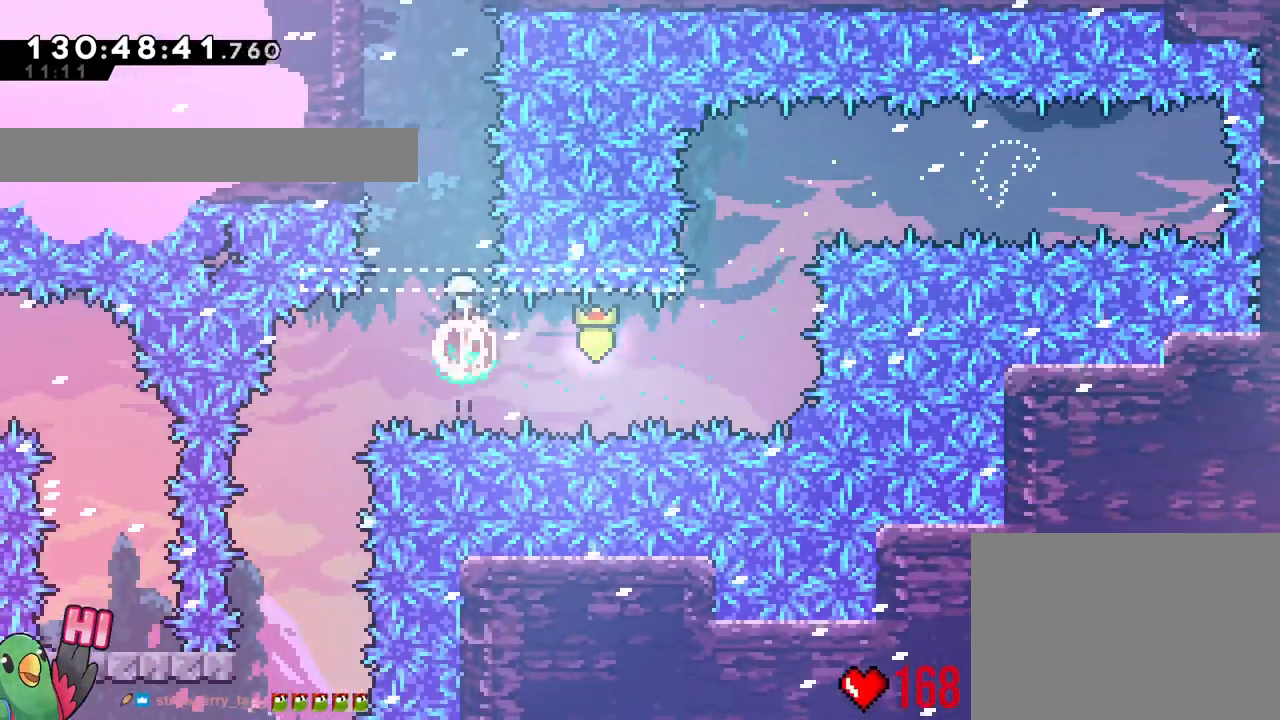
{"buttons": ["L2", "R1"], "left_stick": "up-left", "right_stick": "center", "events": [[16, "Y", "up"], [300, "Y", "down"], [434, "R1", "down"], [434, "Y", "up"], [484, "left_stick", "up-left"]]}
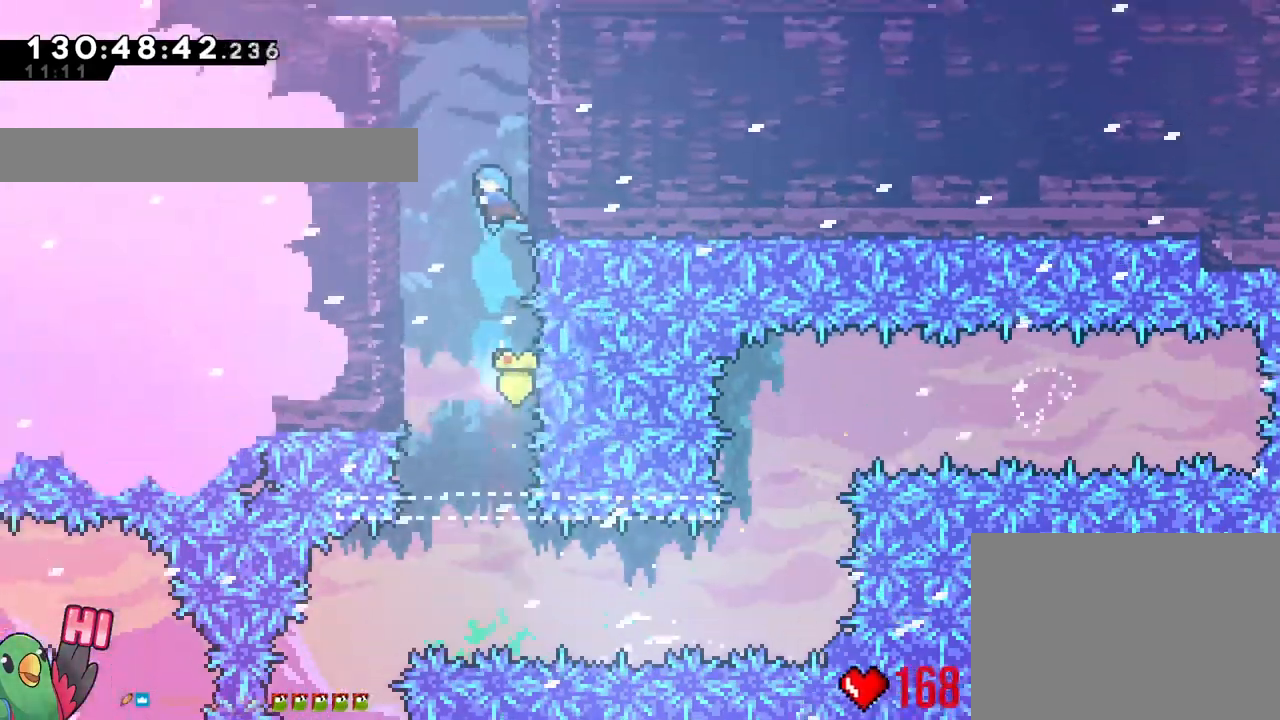
{"buttons": ["B", "R1"], "left_stick": "right", "right_stick": "center", "events": [[167, "L2", "up"], [200, "R1", "up"], [251, "left_stick", "left"], [384, "left_stick", "right"], [401, "B", "down"], [401, "R1", "down"]]}
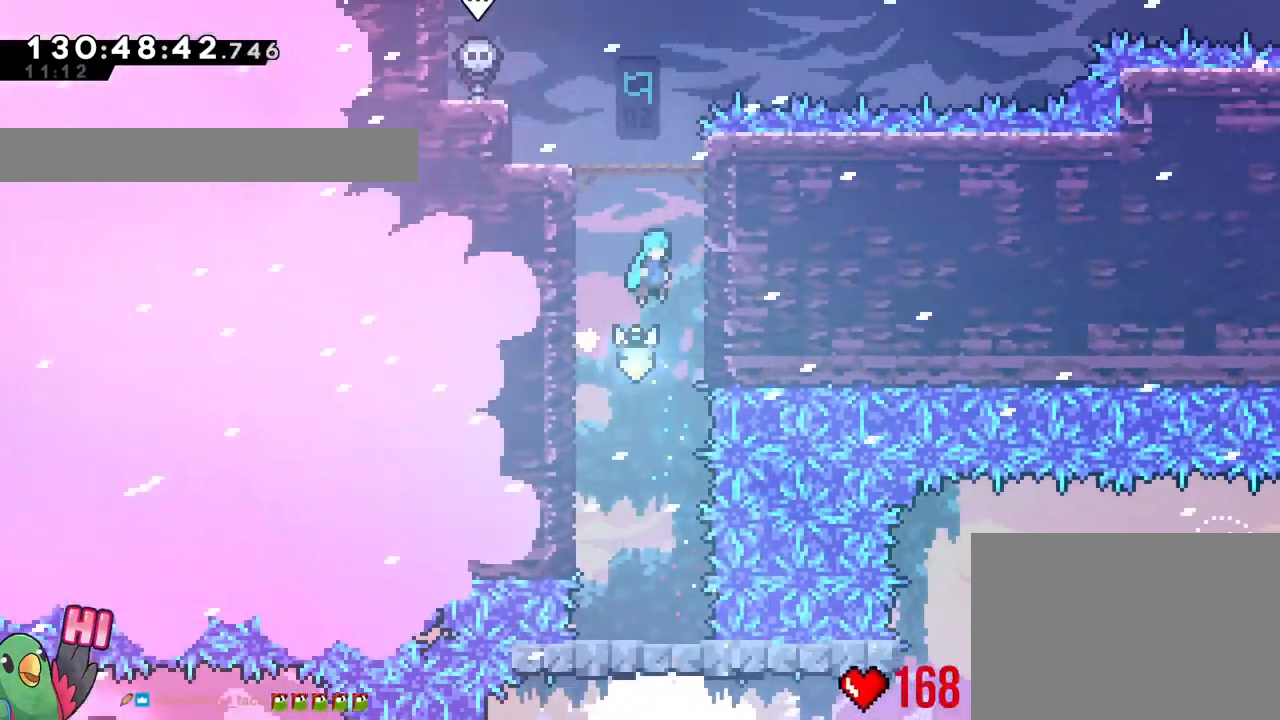
{"buttons": ["B", "R1"], "left_stick": "left", "right_stick": "center", "events": [[100, "B", "up"], [183, "left_stick", "left"], [217, "B", "down"], [333, "R1", "up"], [484, "R1", "down"]]}
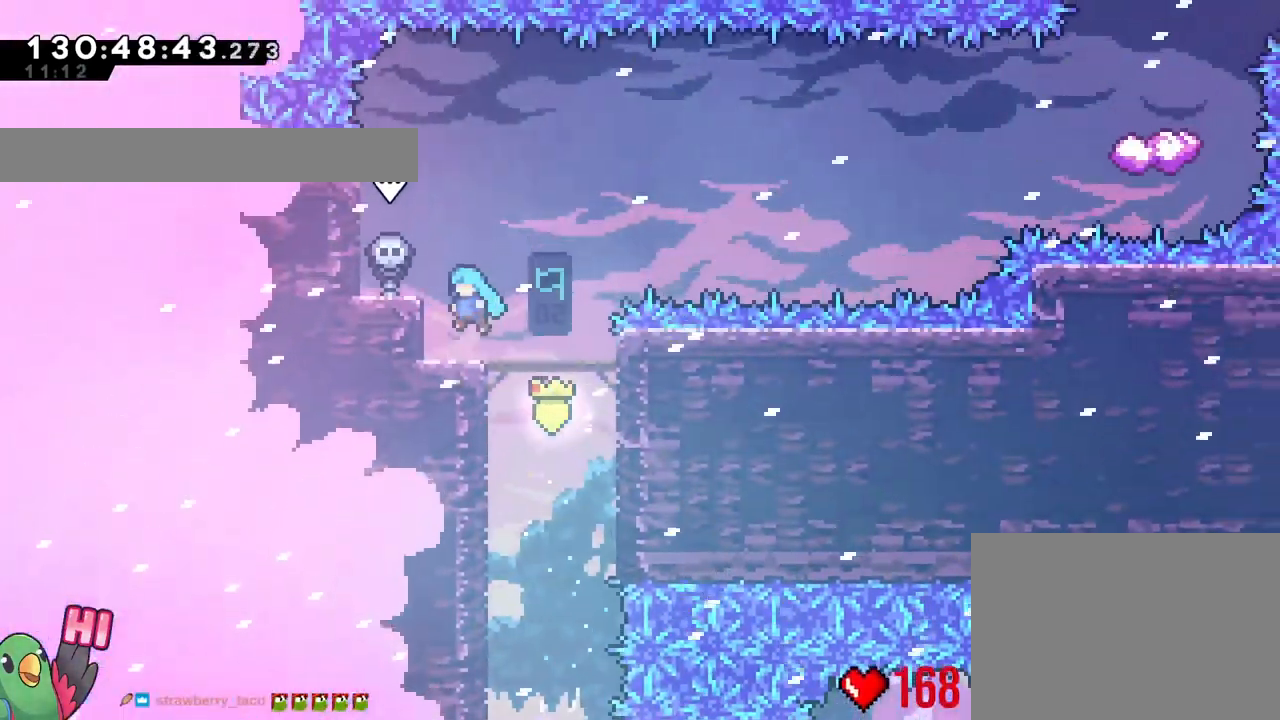
{"buttons": [], "left_stick": "center", "right_stick": "center", "events": [[17, "left_stick", "center"], [184, "B", "up"], [184, "R1", "up"], [217, "L2", "down"], [284, "left_stick", "right"], [401, "R1", "down"], [401, "left_stick", "center"], [434, "L2", "up"], [501, "R1", "up"]]}
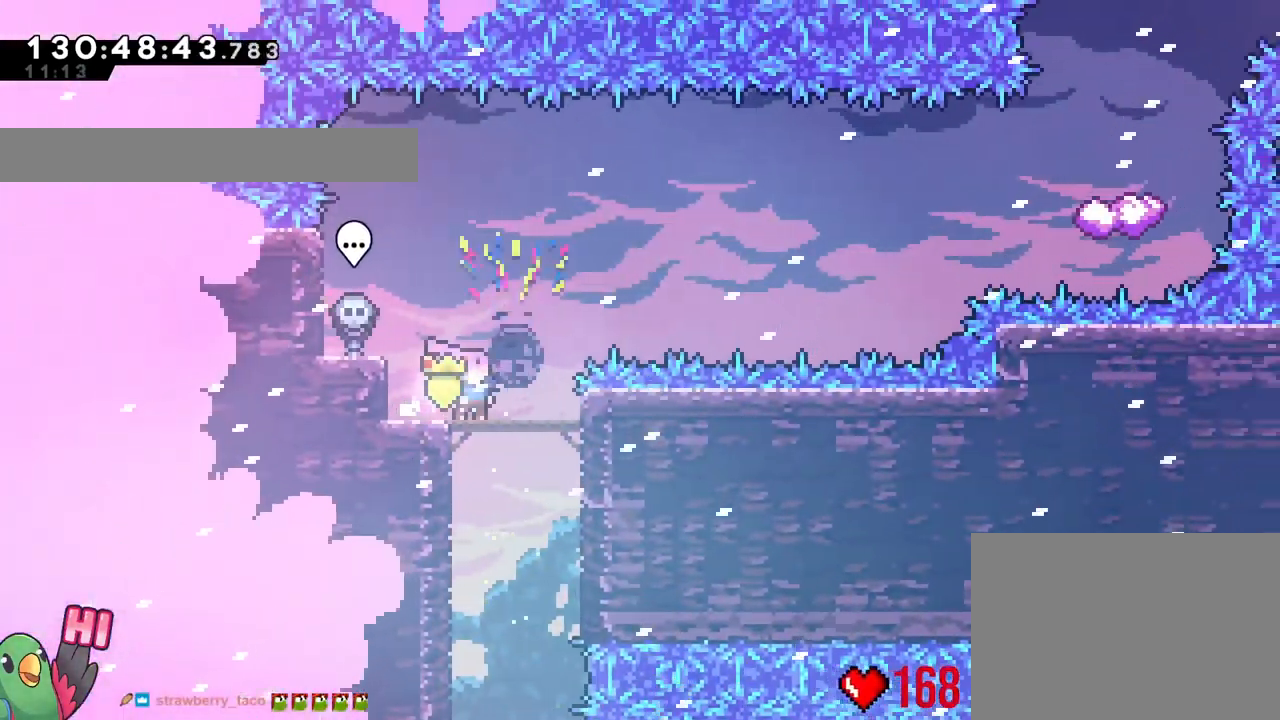
{"buttons": ["B", "L2"], "left_stick": "up-right", "right_stick": "center", "events": [[33, "L2", "down"], [50, "L2", "up"], [83, "L2", "down"], [133, "L2", "up"], [150, "DPAD_RIGHT", "down"], [233, "DPAD_RIGHT", "up"], [233, "R2", "down"], [300, "R2", "up"], [300, "left_stick", "right"], [317, "L2", "down"], [350, "left_stick", "up-right"], [367, "B", "down"]]}
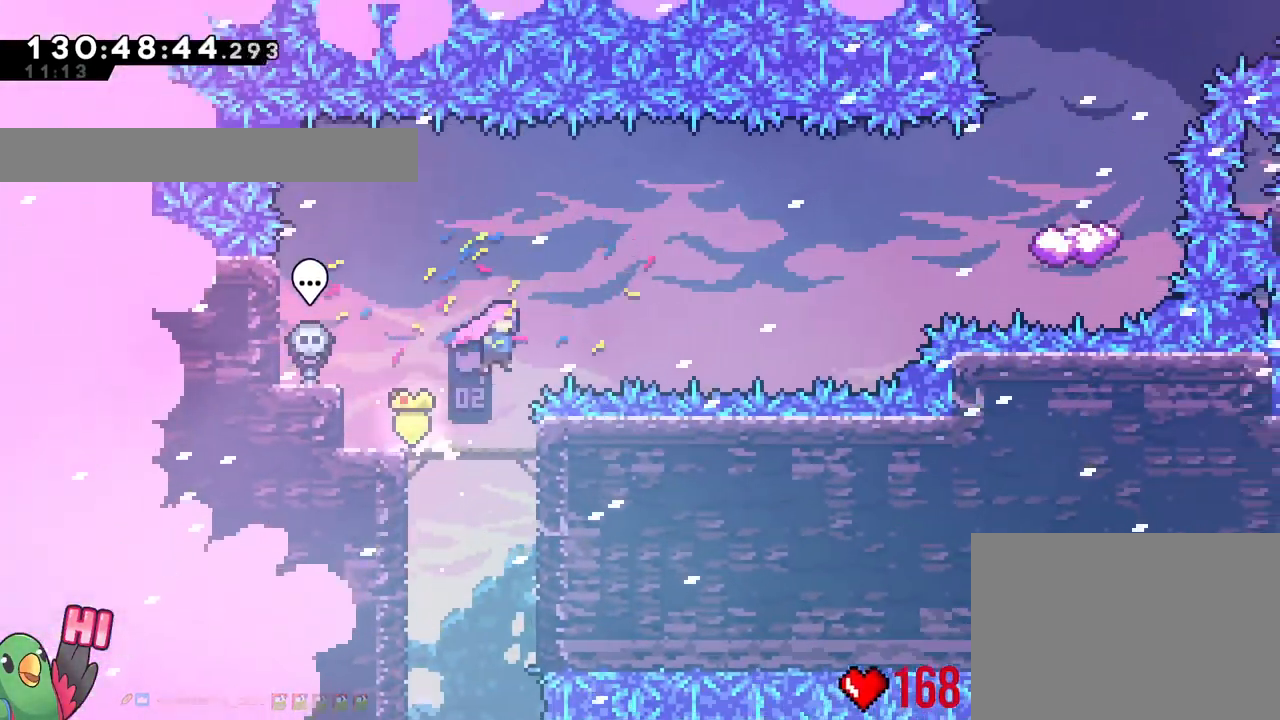
{"buttons": ["B", "L2"], "left_stick": "up-right", "right_stick": "center", "events": [[284, "Y", "down"], [417, "Y", "up"]]}
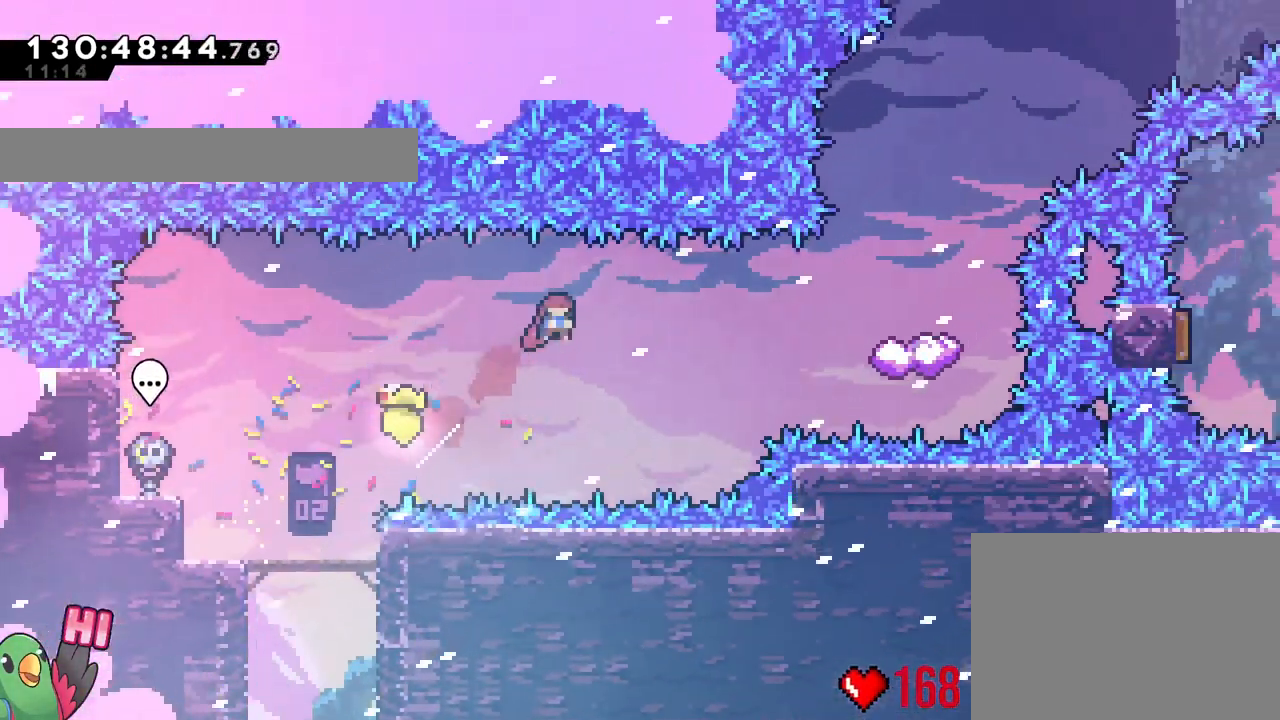
{"buttons": ["B", "Y", "L2"], "left_stick": "up-right", "right_stick": "center", "events": [[434, "Y", "down"]]}
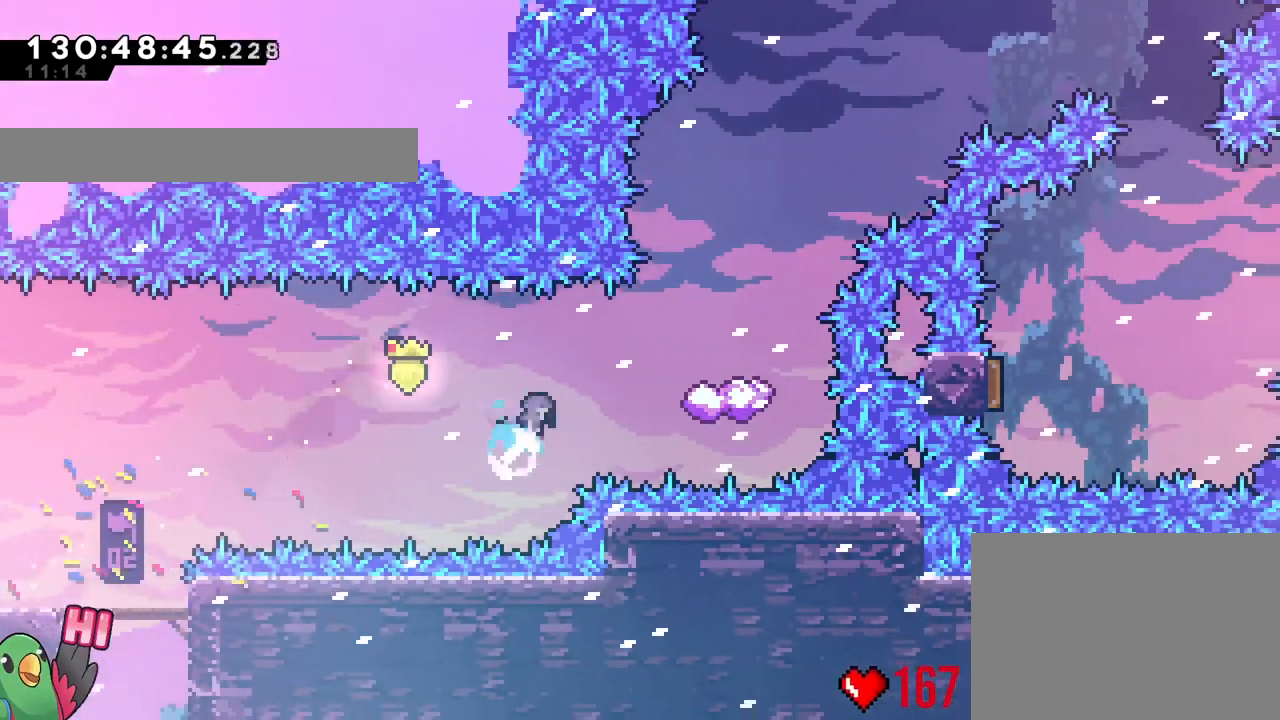
{"buttons": ["L2"], "left_stick": "center", "right_stick": "center", "events": [[84, "Y", "up"], [117, "B", "up"], [117, "left_stick", "right"], [401, "left_stick", "center"]]}
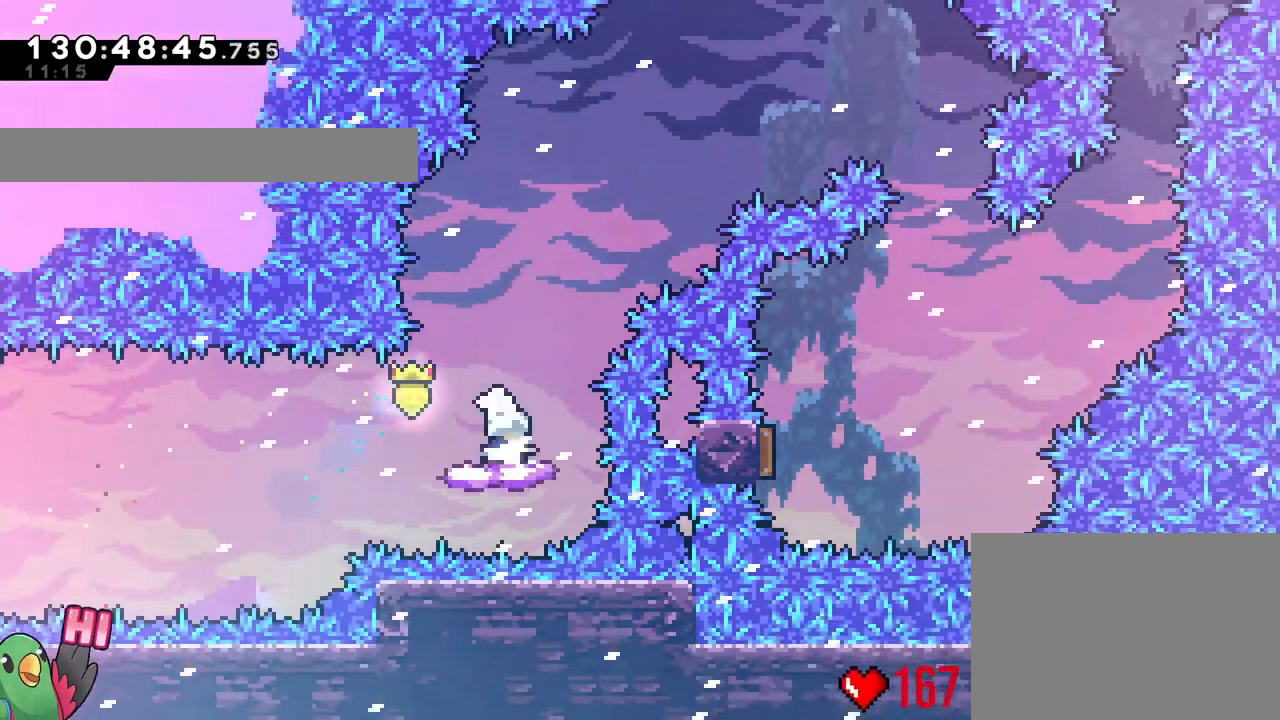
{"buttons": ["B", "L2"], "left_stick": "right", "right_stick": "center", "events": [[317, "B", "down"], [317, "left_stick", "right"]]}
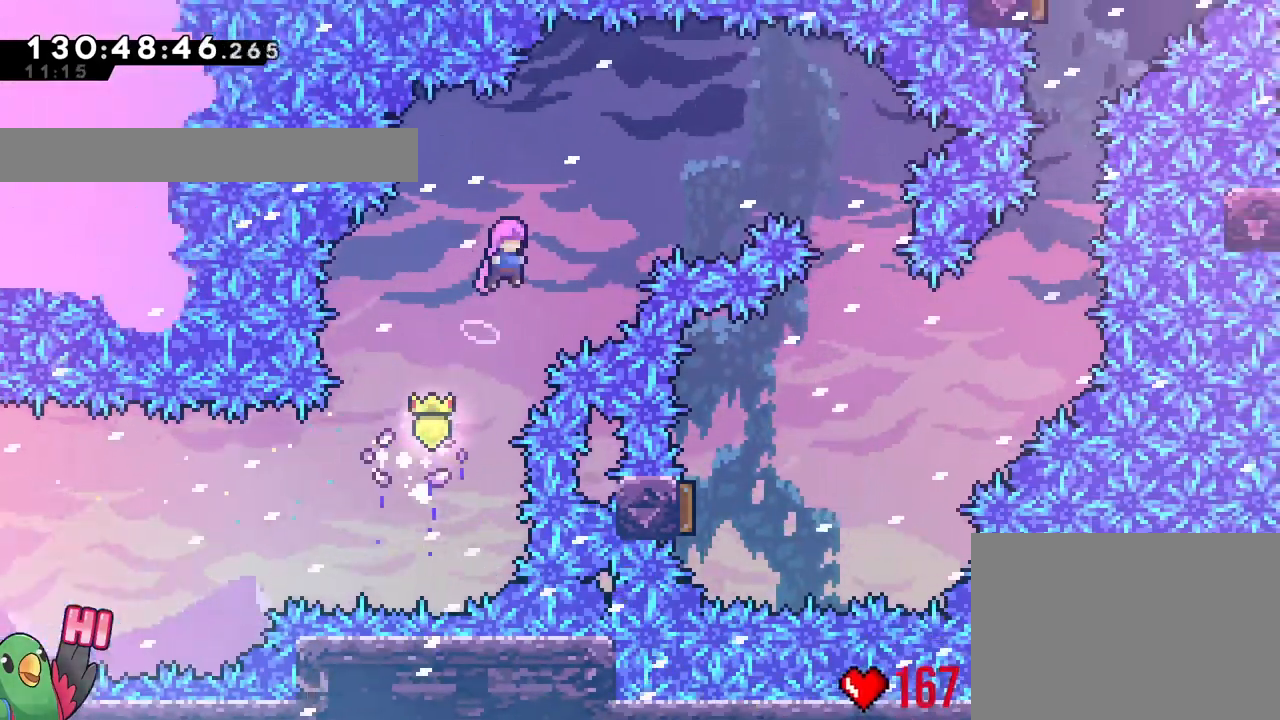
{"buttons": ["B", "L2"], "left_stick": "up-right", "right_stick": "center", "events": [[134, "left_stick", "center"], [434, "left_stick", "up-right"]]}
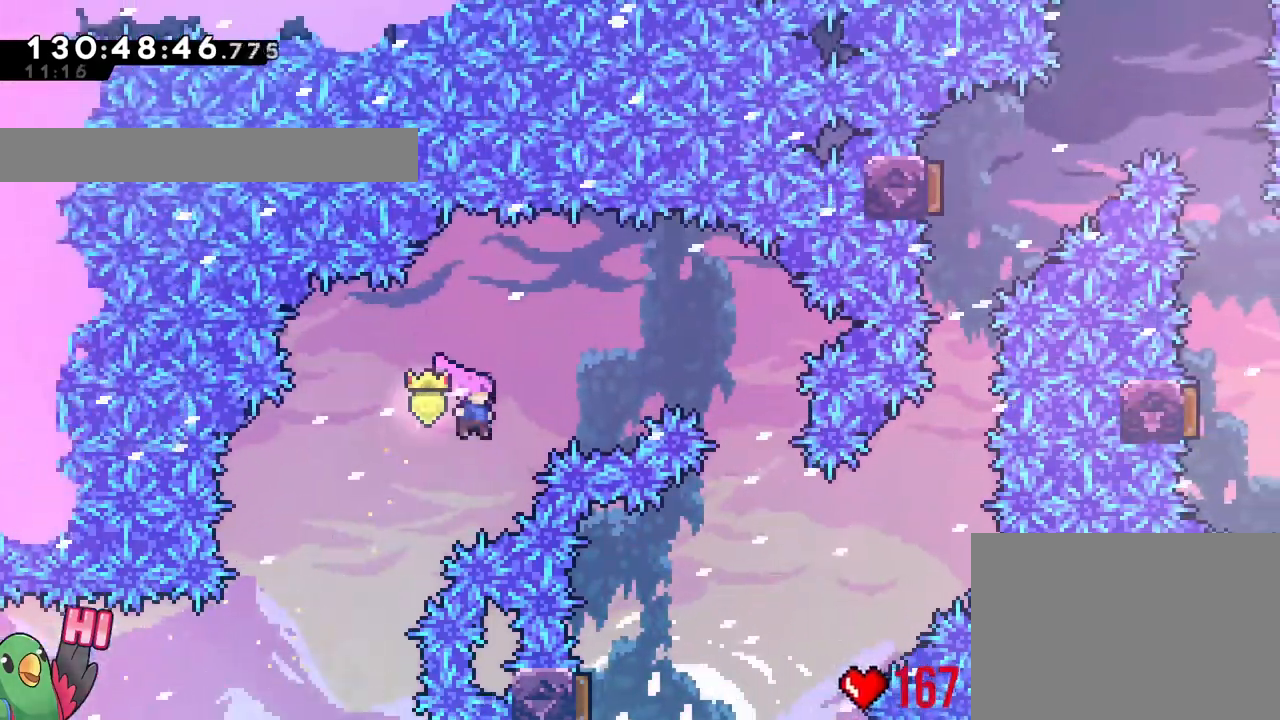
{"buttons": ["L2"], "left_stick": "right", "right_stick": "center"}